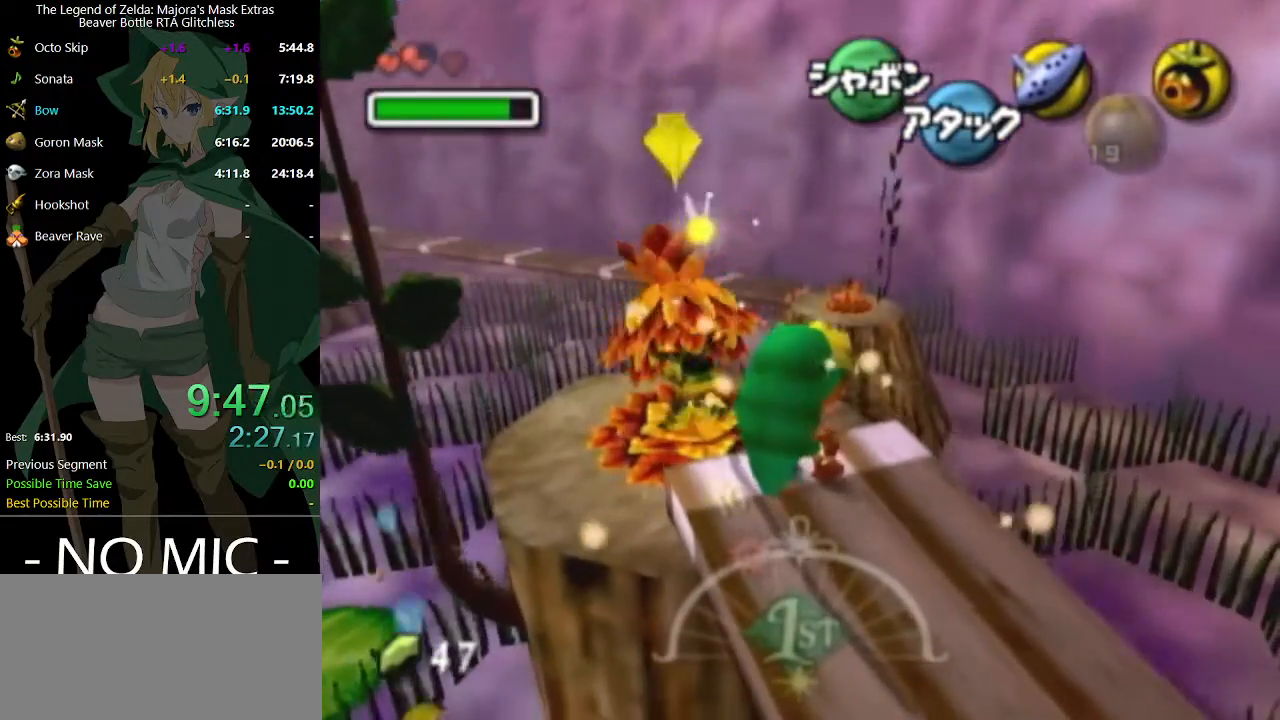
Gameplay with a controller (Nintendo layout); each line is a JSON object with the inputs held at the frame after it. "events" lists button and stick changes between this image and that frame as [ms after this image, input, new state], when the widget could be followed in between. Not read: L3 R3.
{"buttons": [], "left_stick": "up-left", "right_stick": "center", "events": [[367, "left_stick", "up-left"]]}
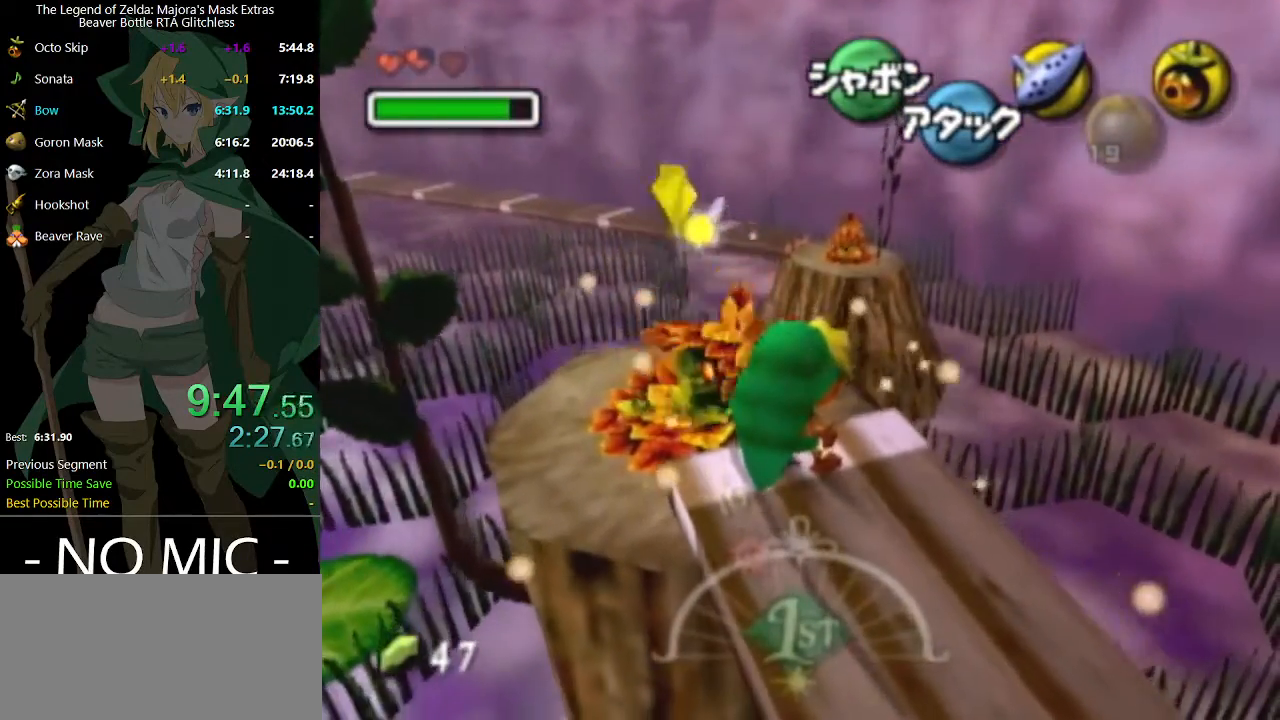
{"buttons": ["A"], "left_stick": "center", "right_stick": "center", "events": [[233, "A", "down"], [267, "left_stick", "center"]]}
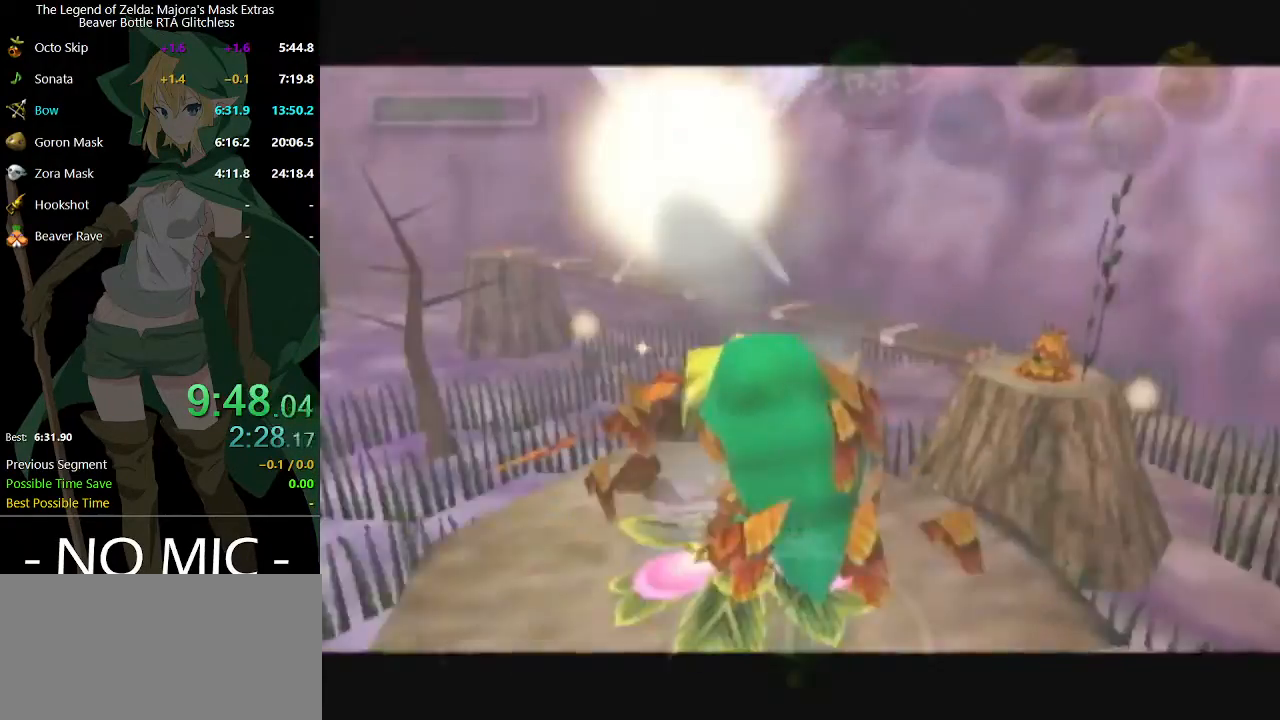
{"buttons": [], "left_stick": "center", "right_stick": "center", "events": [[167, "A", "up"], [233, "B", "down"], [267, "left_stick", "up"], [300, "B", "up"], [467, "left_stick", "center"]]}
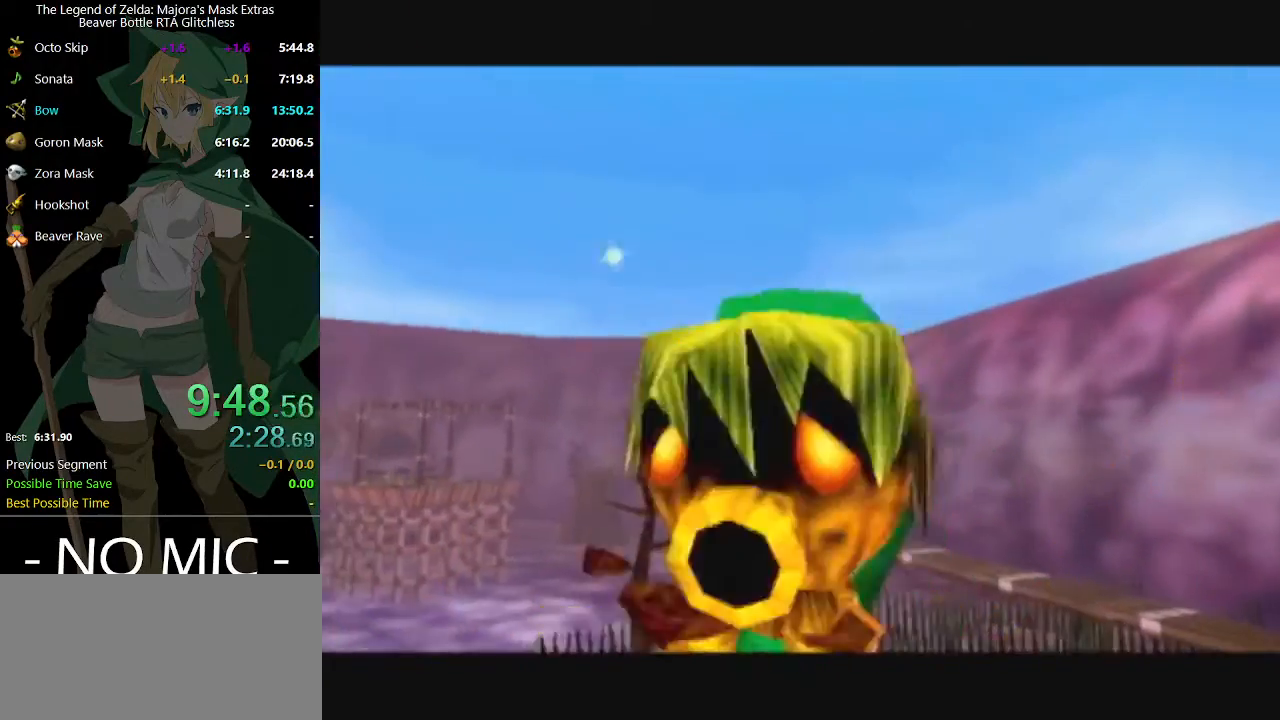
{"buttons": ["B"], "left_stick": "center", "right_stick": "center", "events": [[133, "B", "down"], [200, "B", "up"], [267, "B", "down"], [333, "B", "up"], [433, "A", "down"], [433, "B", "down"], [467, "A", "up"]]}
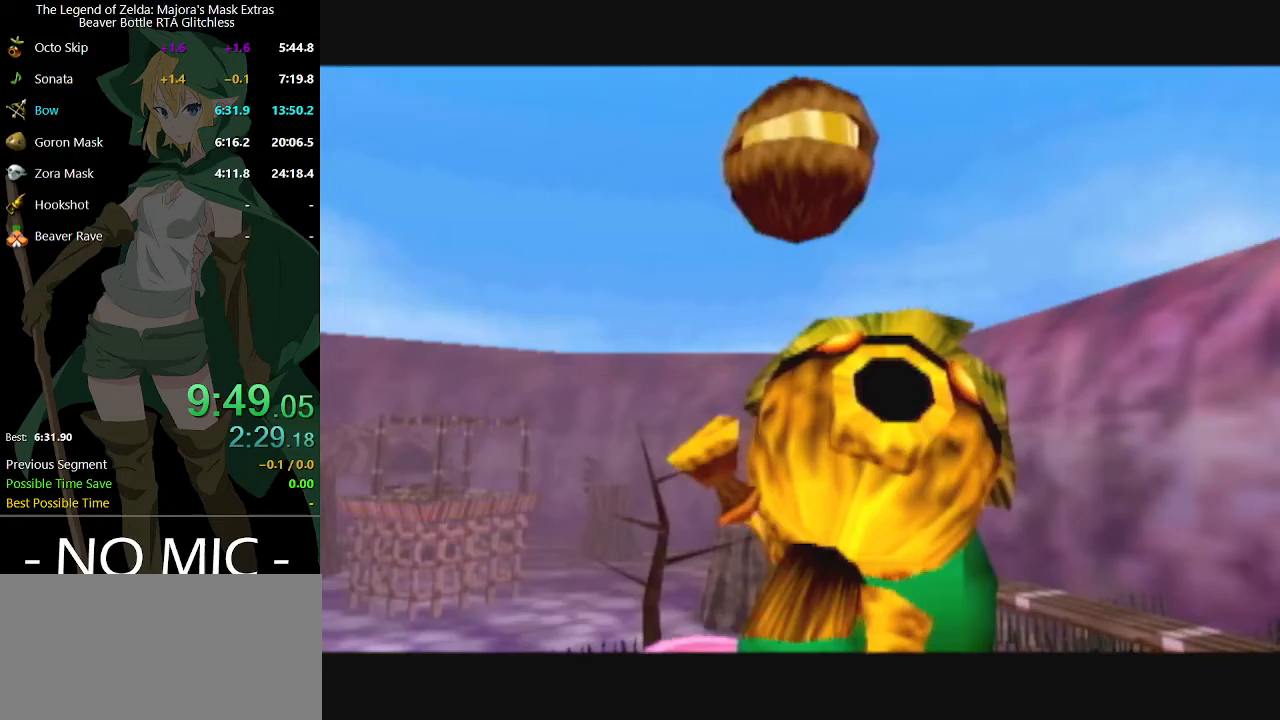
{"buttons": ["B"], "left_stick": "center", "right_stick": "center", "events": [[33, "B", "up"], [67, "A", "down"], [133, "A", "up"], [200, "B", "down"], [233, "B", "up"], [267, "A", "down"], [333, "A", "up"], [333, "B", "down"], [367, "B", "up"], [400, "B", "down"], [467, "A", "down"], [467, "B", "up"], [500, "A", "up"], [500, "B", "down"]]}
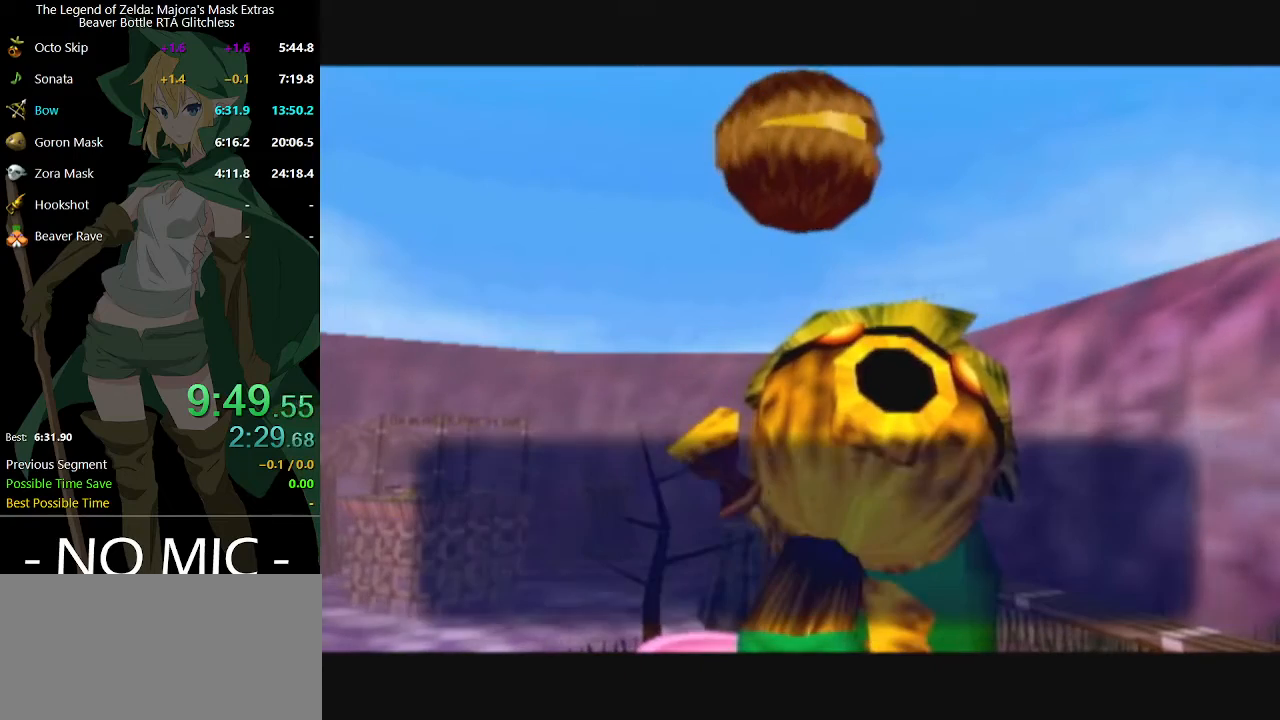
{"buttons": ["A"], "left_stick": "center", "right_stick": "center", "events": [[67, "B", "up"], [100, "B", "down"], [167, "B", "up"], [200, "A", "down"], [233, "A", "up"], [233, "B", "down"], [300, "A", "down"], [300, "B", "up"], [333, "A", "up"], [333, "B", "down"], [400, "A", "down"], [400, "B", "up"], [433, "A", "up"], [433, "B", "down"], [500, "A", "down"], [500, "B", "up"]]}
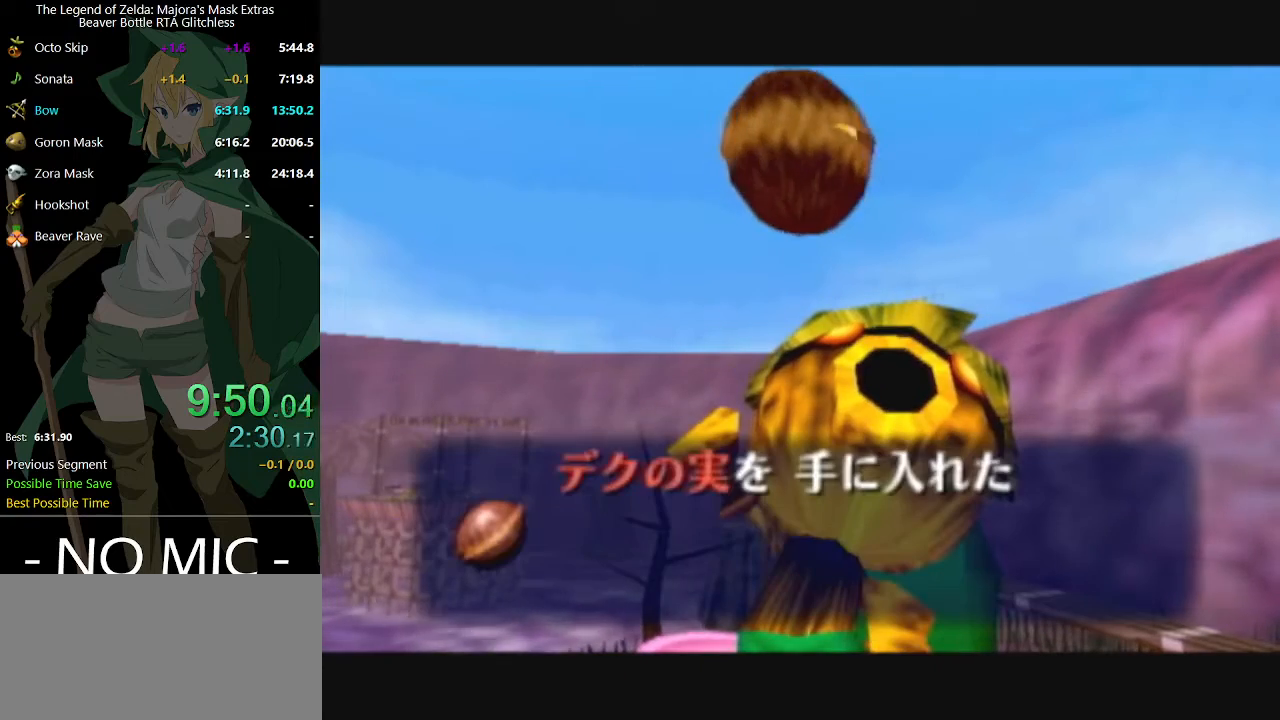
{"buttons": [], "left_stick": "center", "right_stick": "center", "events": [[67, "A", "up"], [67, "B", "down"], [100, "B", "up"], [167, "B", "down"], [200, "B", "up"], [233, "A", "down"], [267, "A", "up"], [400, "B", "down"], [433, "A", "down"], [433, "B", "up"], [467, "A", "up"], [467, "B", "down"], [500, "B", "up"]]}
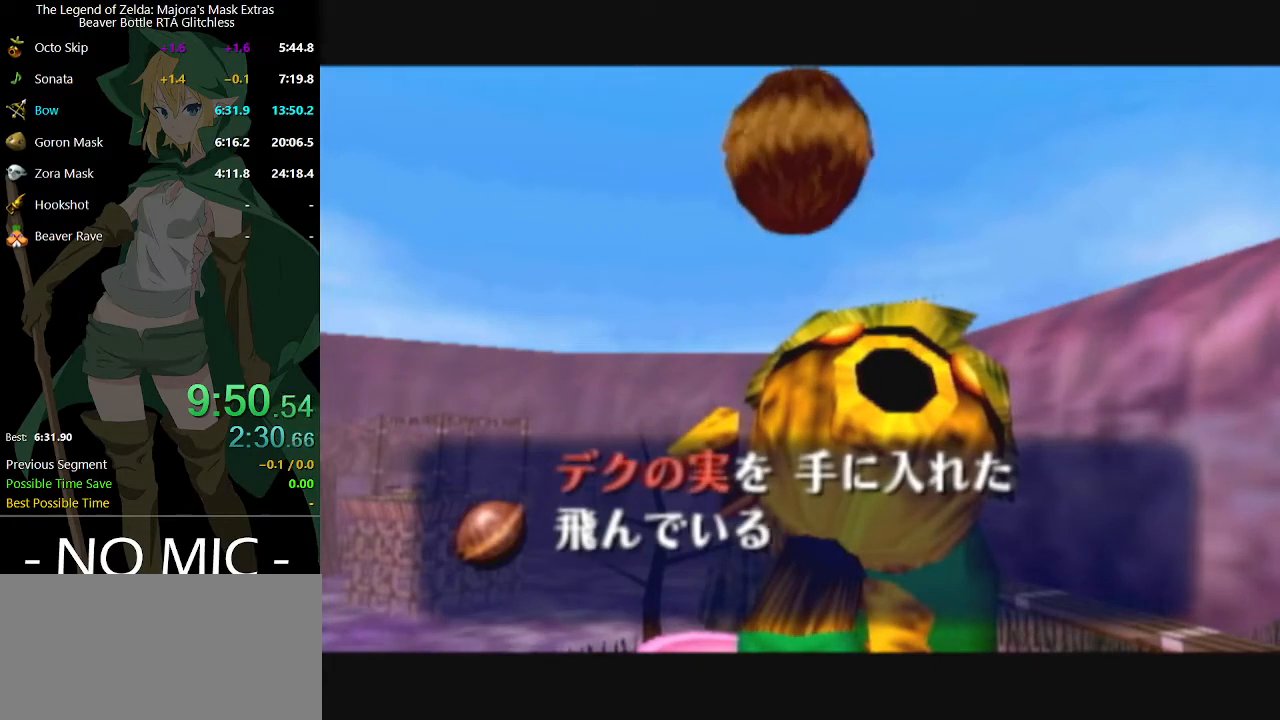
{"buttons": ["A"], "left_stick": "center", "right_stick": "center", "events": [[33, "A", "down"], [67, "A", "up"], [67, "B", "down"], [133, "A", "down"], [133, "B", "up"], [200, "A", "up"], [200, "B", "down"], [267, "B", "up"], [300, "A", "down"], [333, "A", "up"], [333, "B", "down"], [367, "A", "down"], [367, "B", "up"], [400, "A", "up"], [400, "B", "down"], [433, "B", "up"], [467, "A", "down"]]}
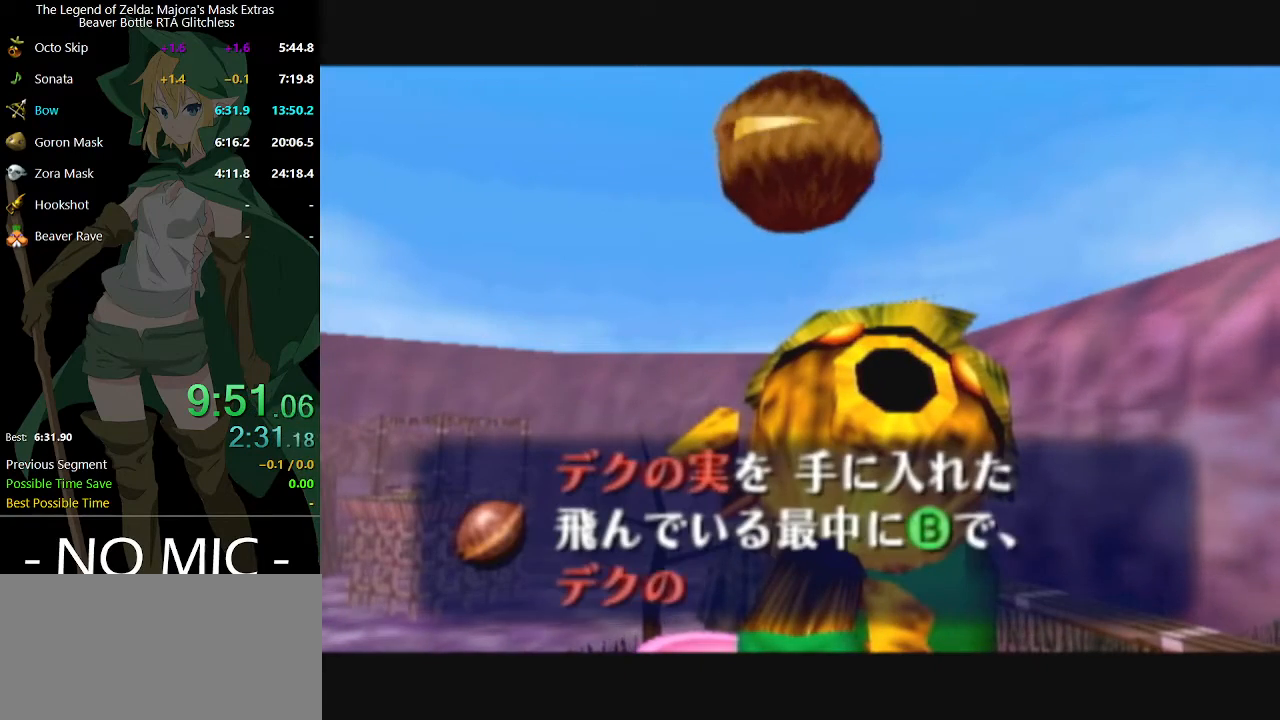
{"buttons": [], "left_stick": "center", "right_stick": "center", "events": [[33, "A", "up"], [33, "B", "down"], [67, "A", "down"], [67, "B", "up"], [133, "A", "up"], [167, "B", "down"], [200, "A", "down"], [200, "B", "up"], [267, "A", "up"], [267, "B", "down"], [300, "A", "down"], [300, "B", "up"], [367, "A", "up"], [367, "B", "down"], [433, "A", "down"], [433, "B", "up"], [467, "A", "up"], [467, "B", "down"], [500, "B", "up"]]}
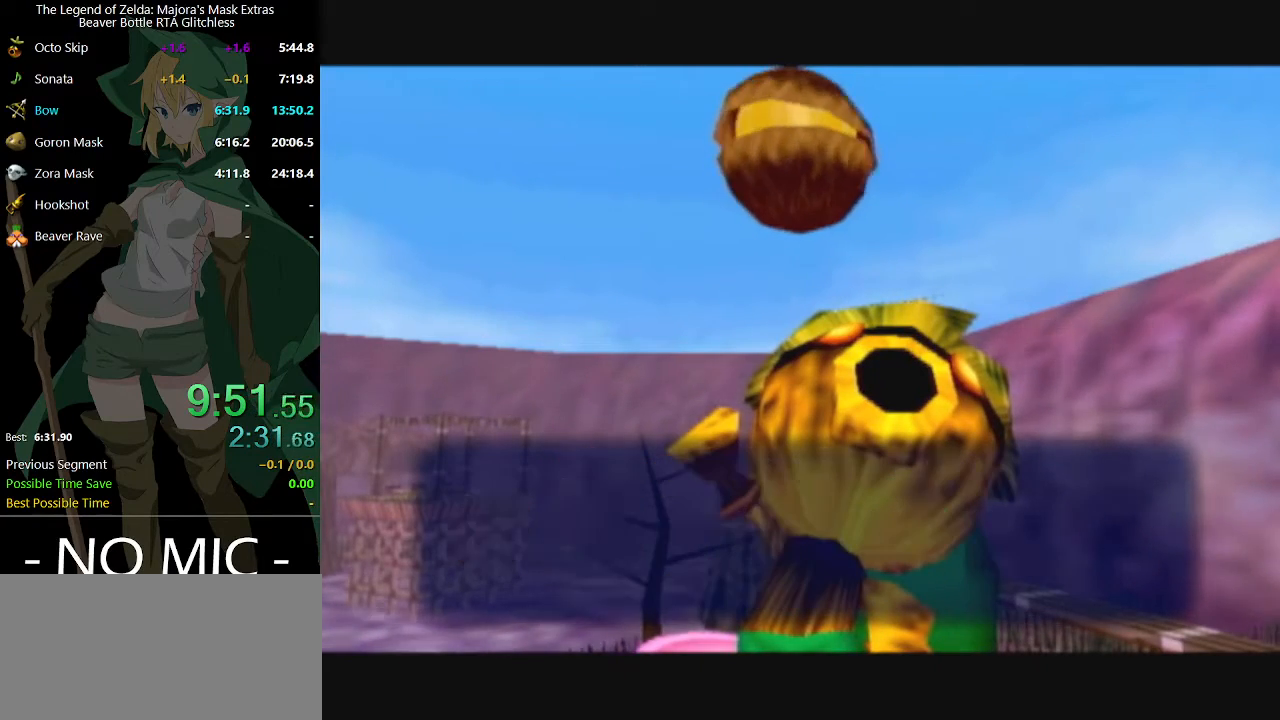
{"buttons": [], "left_stick": "center", "right_stick": "center", "events": [[33, "A", "down"], [67, "A", "up"], [100, "B", "down"], [133, "B", "up"], [167, "A", "down"], [200, "A", "up"], [233, "B", "down"], [267, "A", "down"], [267, "B", "up"], [333, "A", "up"], [367, "B", "down"], [400, "A", "down"], [400, "B", "up"], [433, "A", "up"], [433, "B", "down"], [467, "B", "up"]]}
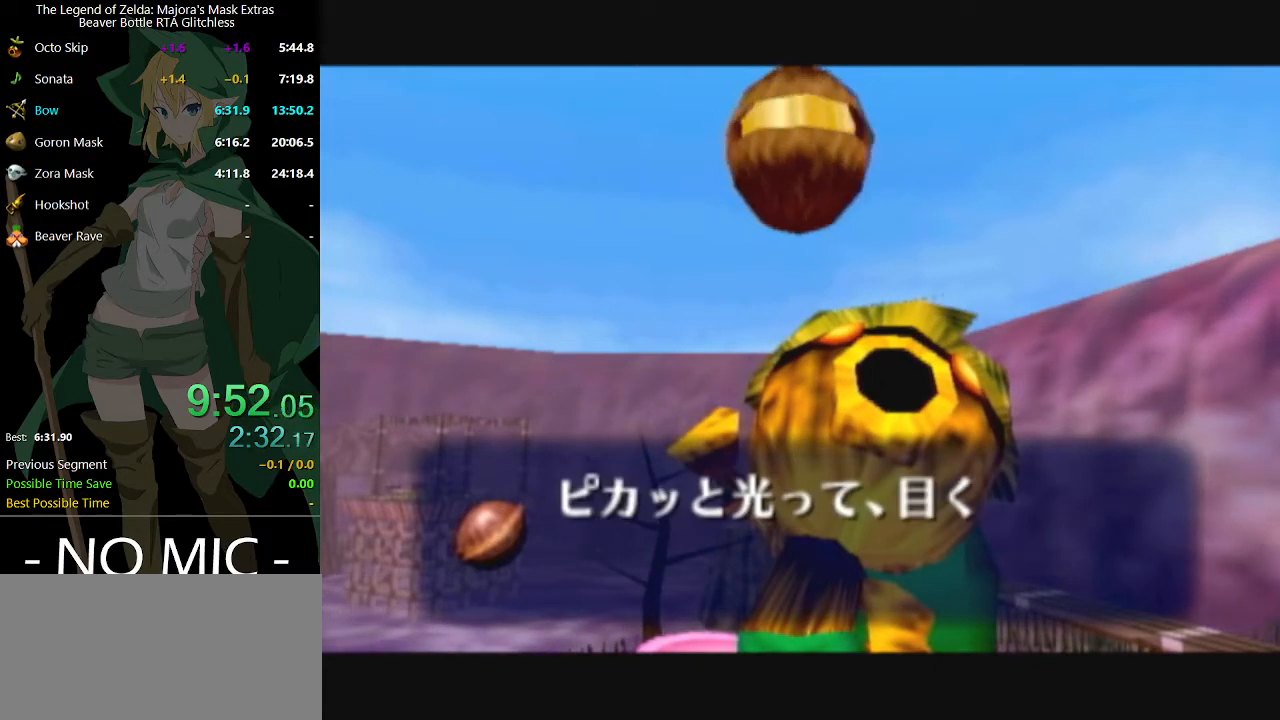
{"buttons": ["B"], "left_stick": "center", "right_stick": "center", "events": [[33, "A", "down"], [67, "A", "up"], [200, "B", "down"], [233, "B", "up"], [300, "B", "down"], [333, "B", "up"], [367, "B", "down"], [433, "B", "up"], [500, "B", "down"]]}
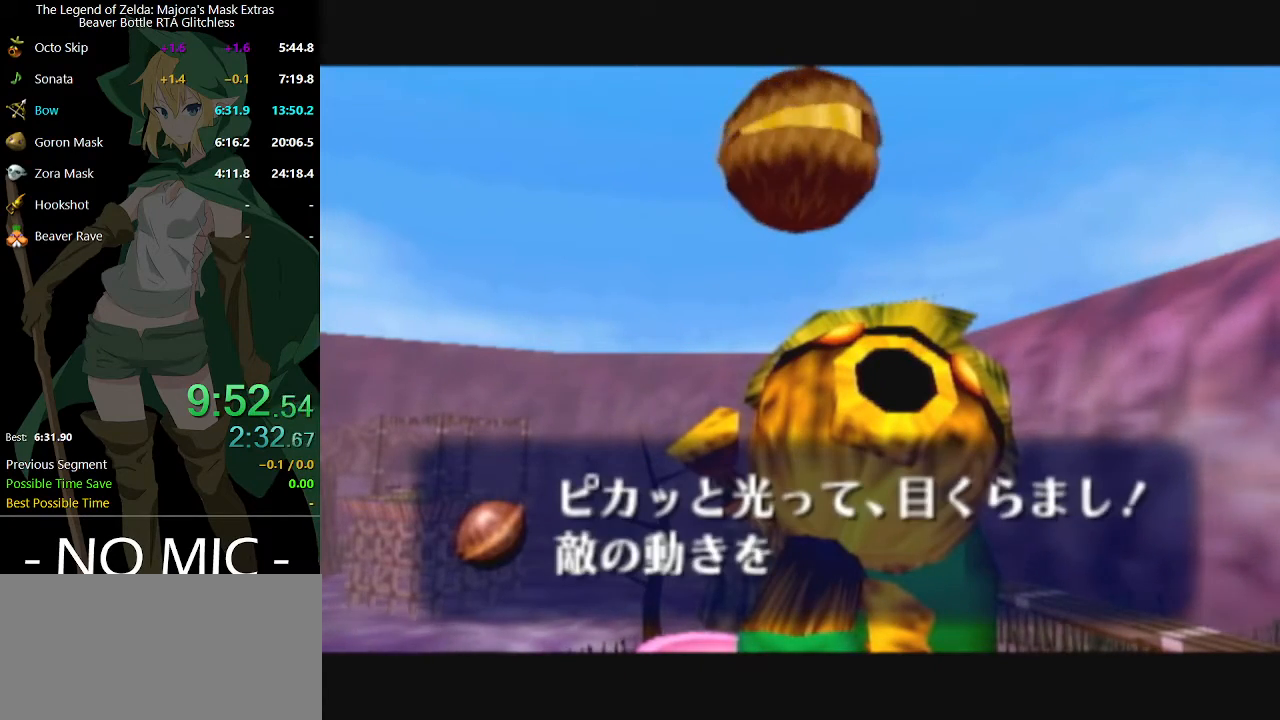
{"buttons": [], "left_stick": "up", "right_stick": "center", "events": [[33, "B", "up"], [133, "B", "down"], [200, "B", "up"], [267, "B", "down"], [300, "B", "up"], [367, "B", "down"], [433, "B", "up"], [467, "left_stick", "up"]]}
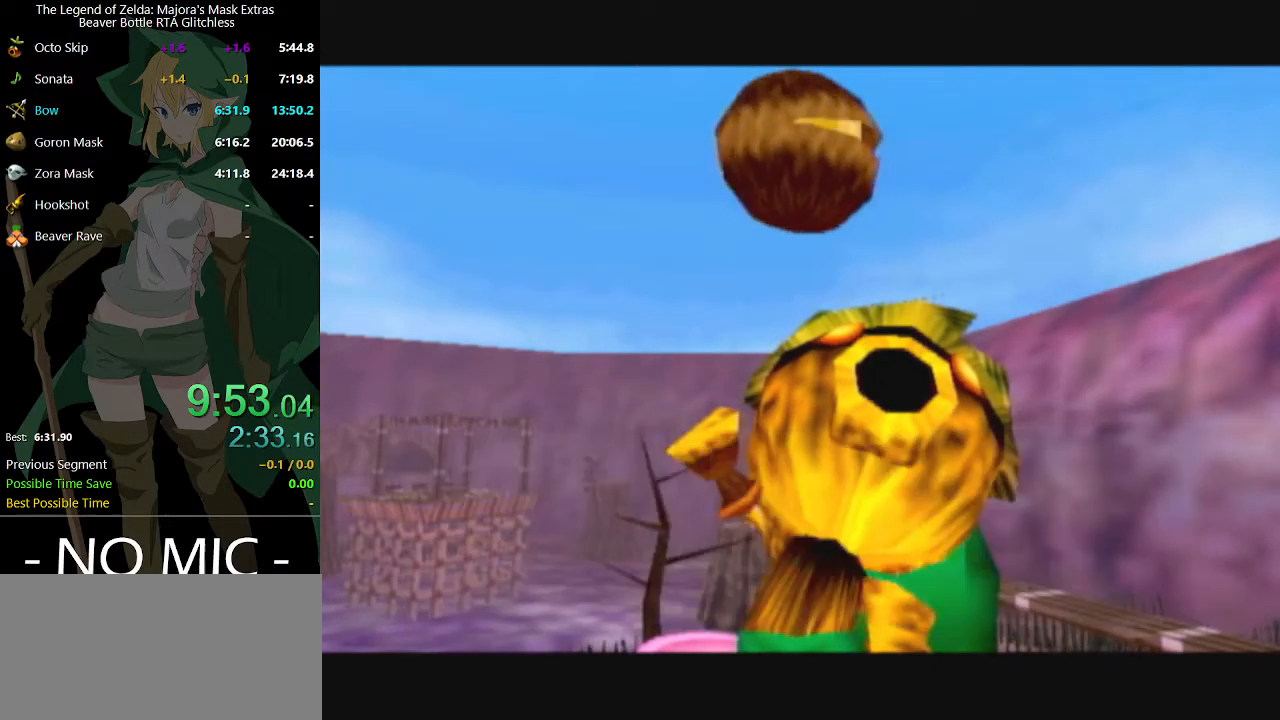
{"buttons": ["A"], "left_stick": "center", "right_stick": "center", "events": [[133, "left_stick", "center"], [200, "A", "down"]]}
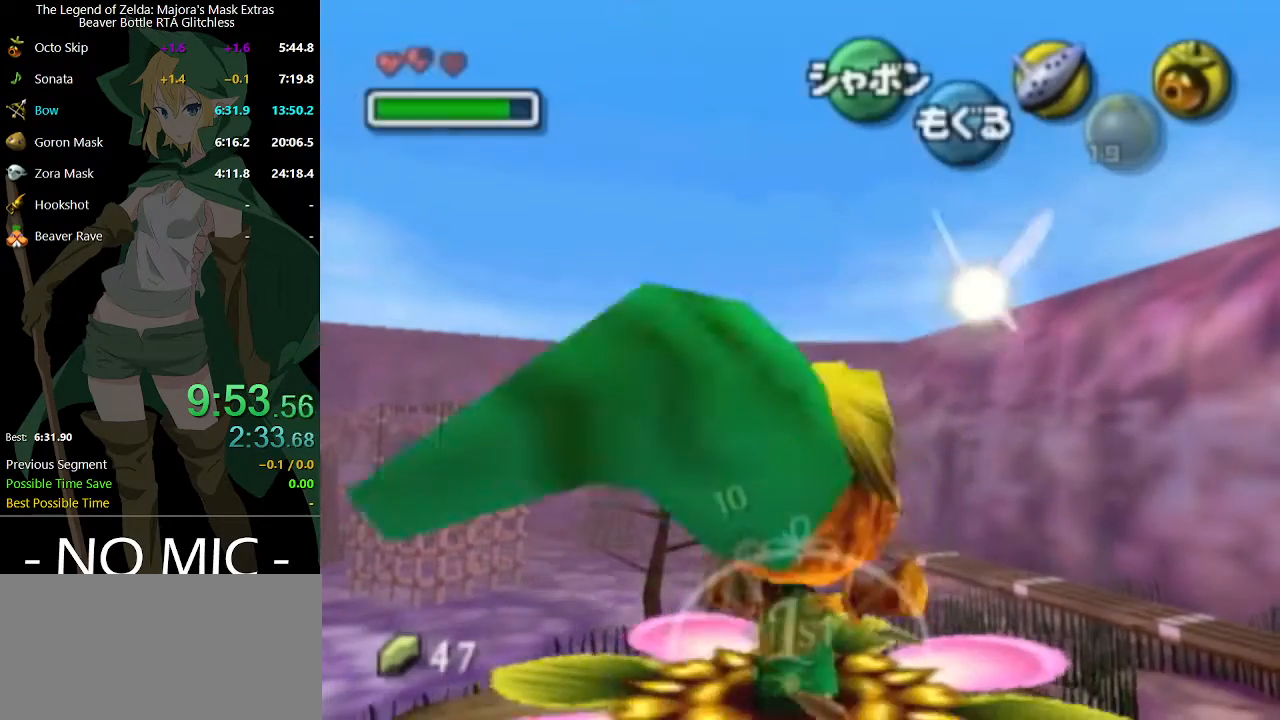
{"buttons": ["A"], "left_stick": "center", "right_stick": "center", "events": []}
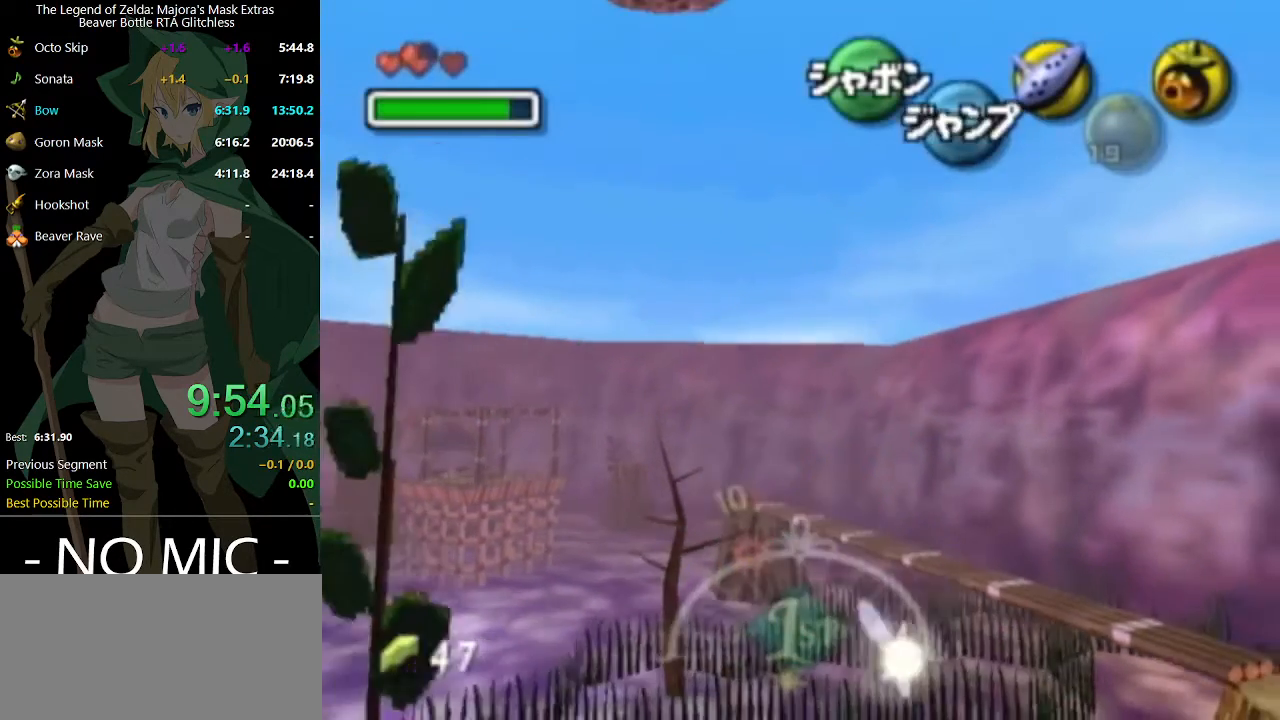
{"buttons": ["A"], "left_stick": "center", "right_stick": "center", "events": []}
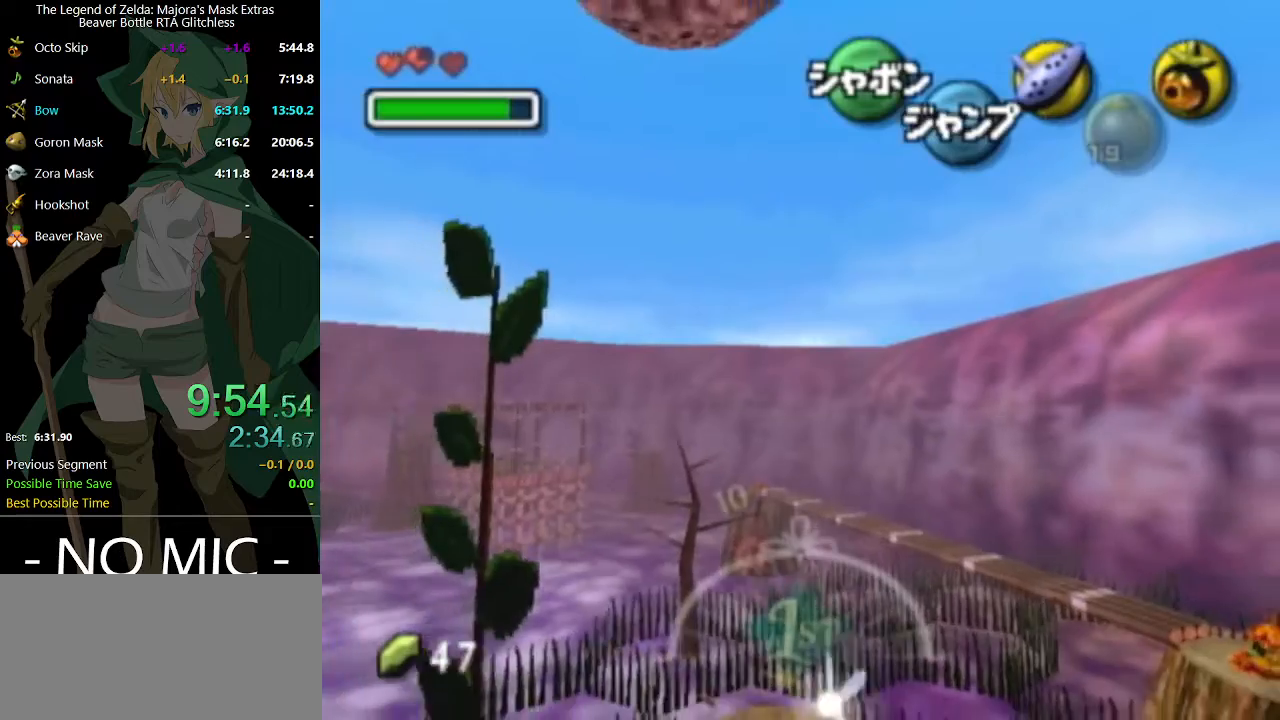
{"buttons": [], "left_stick": "up", "right_stick": "center", "events": [[67, "left_stick", "right"], [233, "left_stick", "up-right"], [400, "A", "up"], [400, "left_stick", "up"]]}
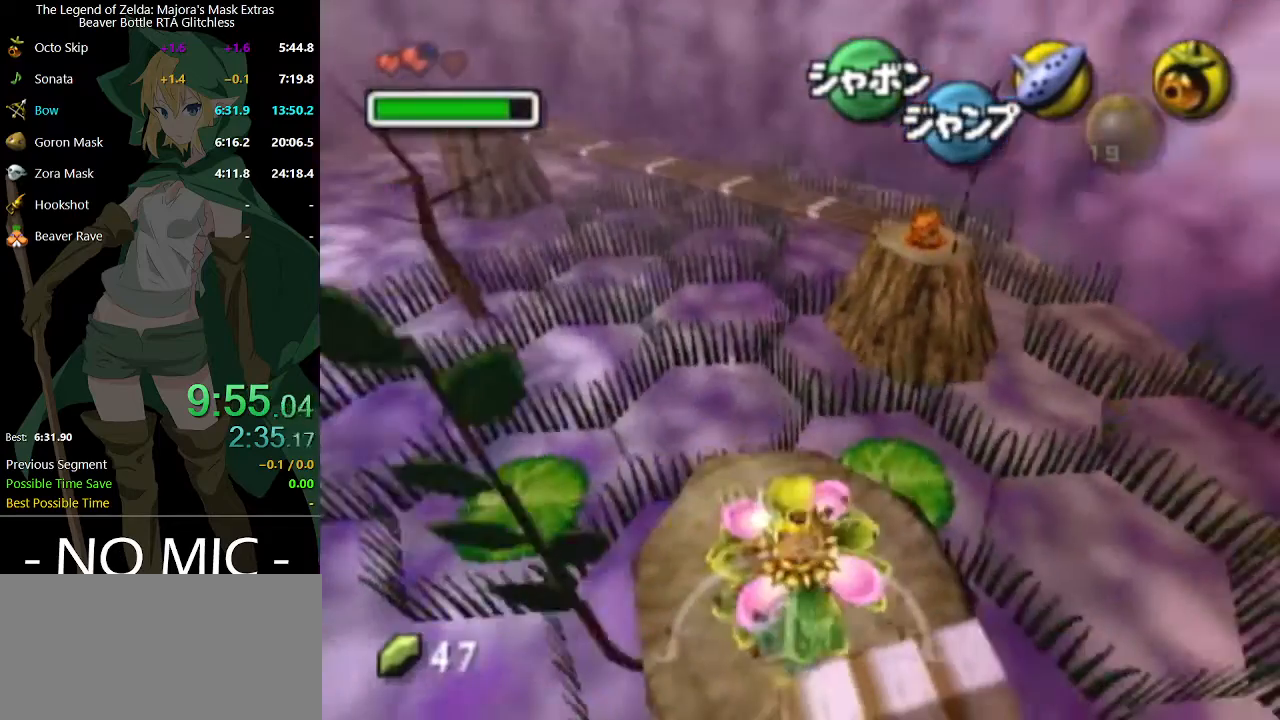
{"buttons": [], "left_stick": "up", "right_stick": "center", "events": []}
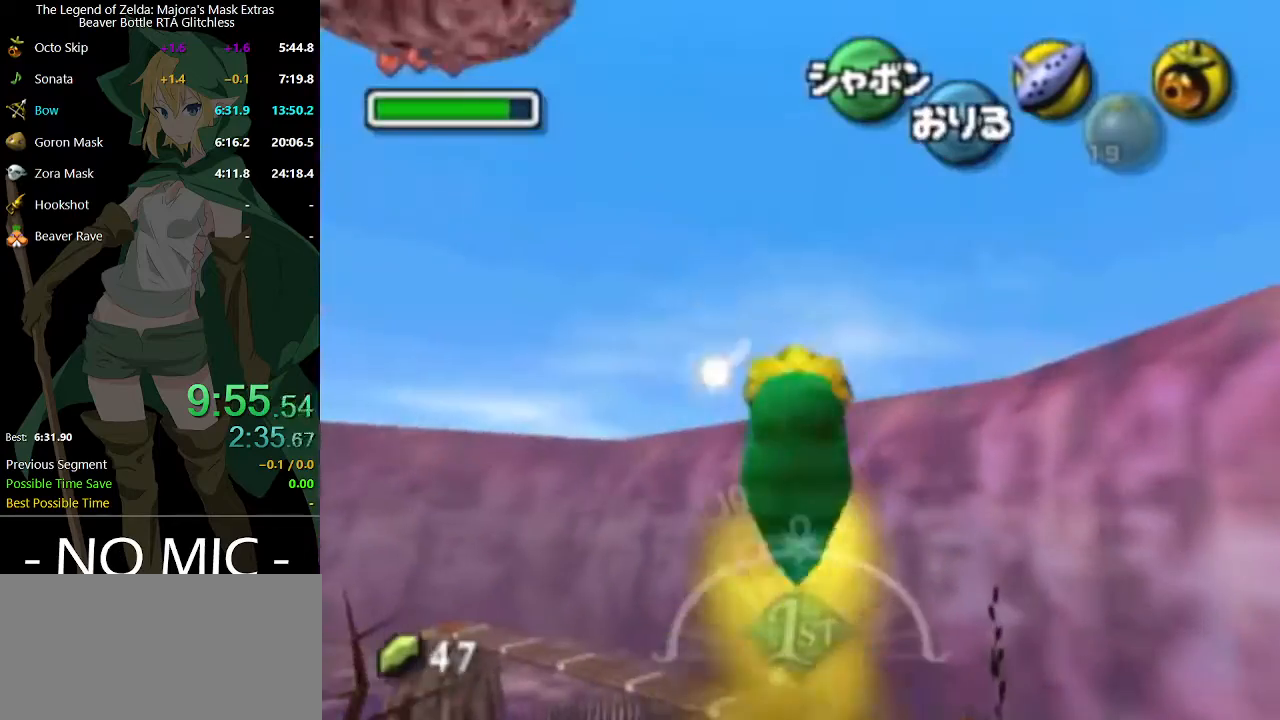
{"buttons": [], "left_stick": "up", "right_stick": "center", "events": []}
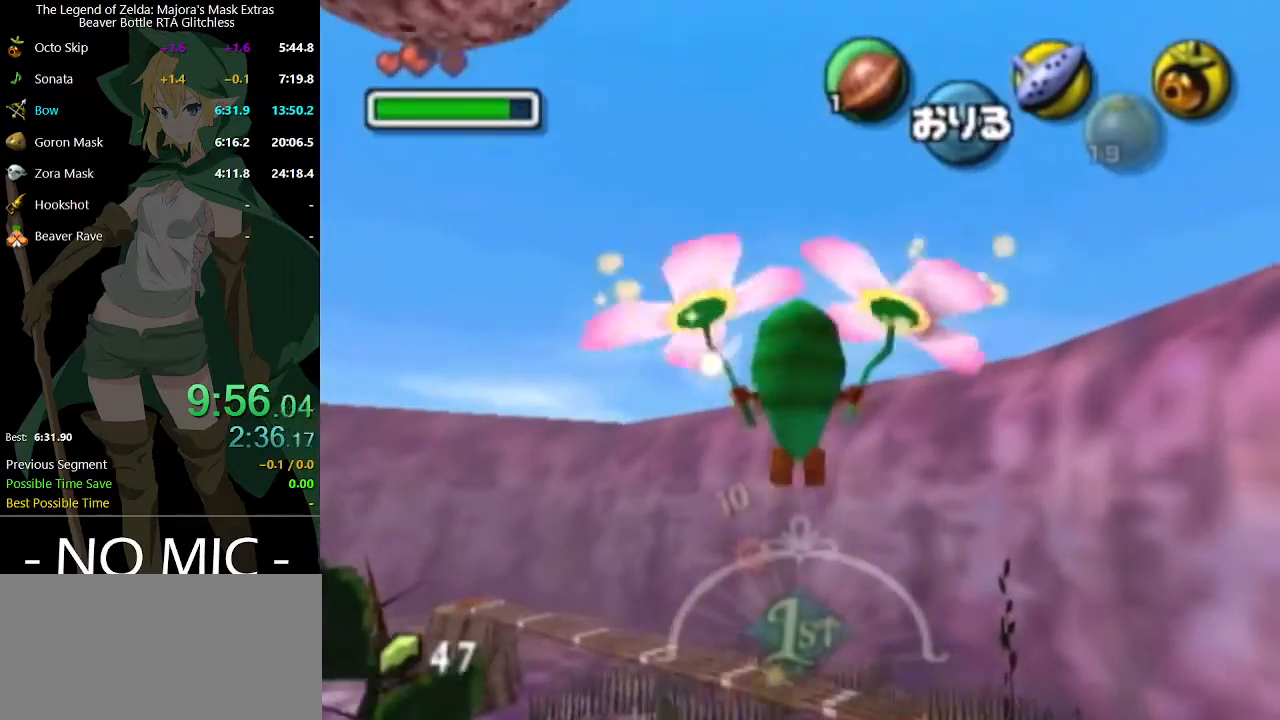
{"buttons": [], "left_stick": "up", "right_stick": "center", "events": []}
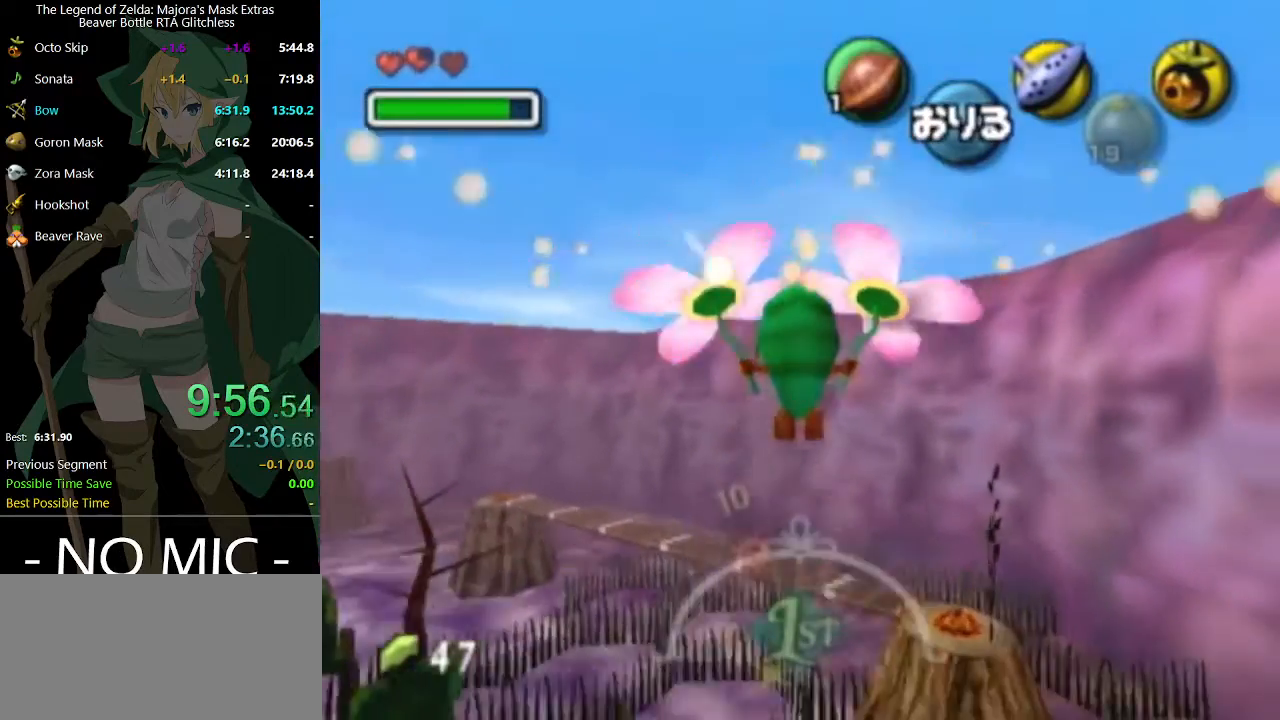
{"buttons": [], "left_stick": "up", "right_stick": "center", "events": [[233, "B", "down"], [333, "B", "up"]]}
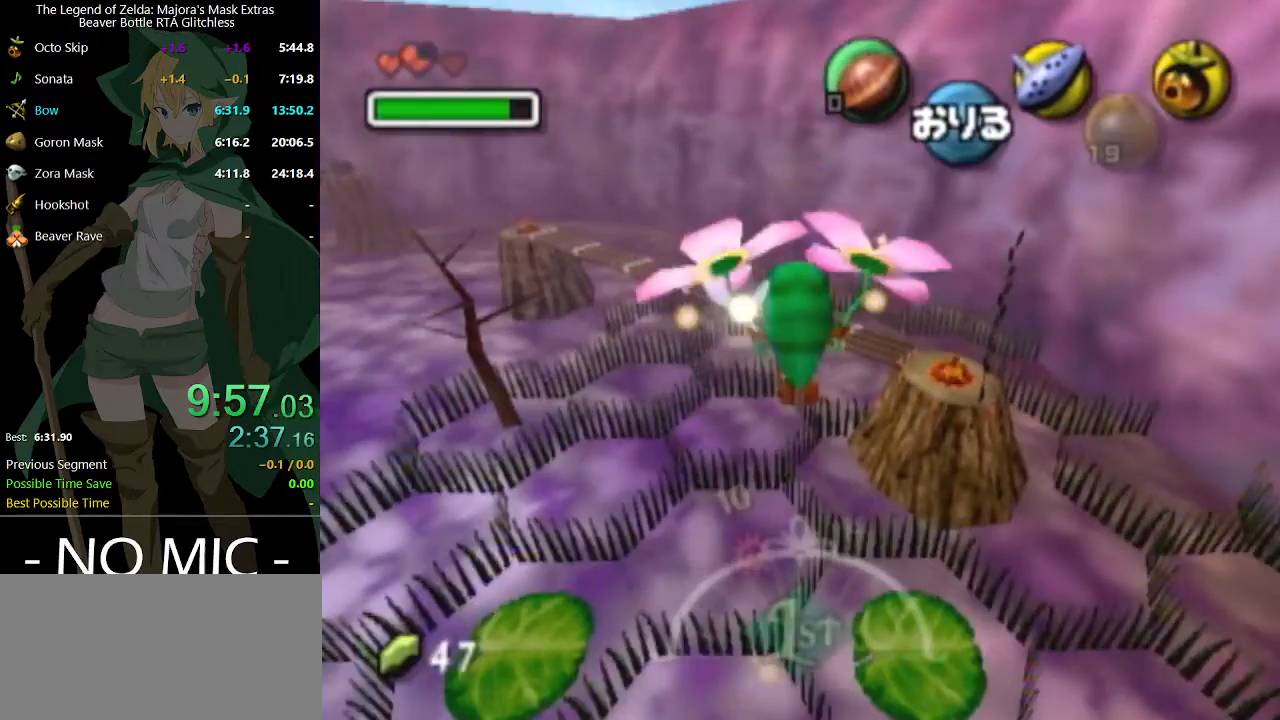
{"buttons": [], "left_stick": "up", "right_stick": "center", "events": []}
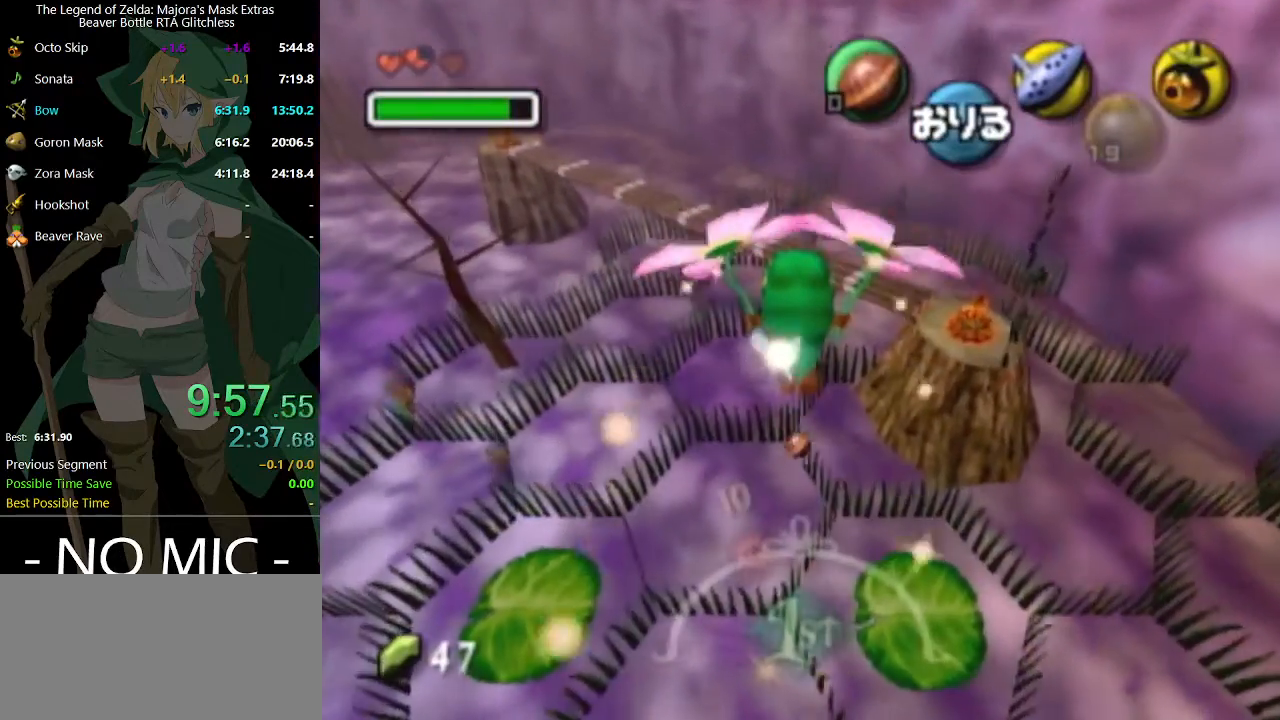
{"buttons": [], "left_stick": "up", "right_stick": "center", "events": []}
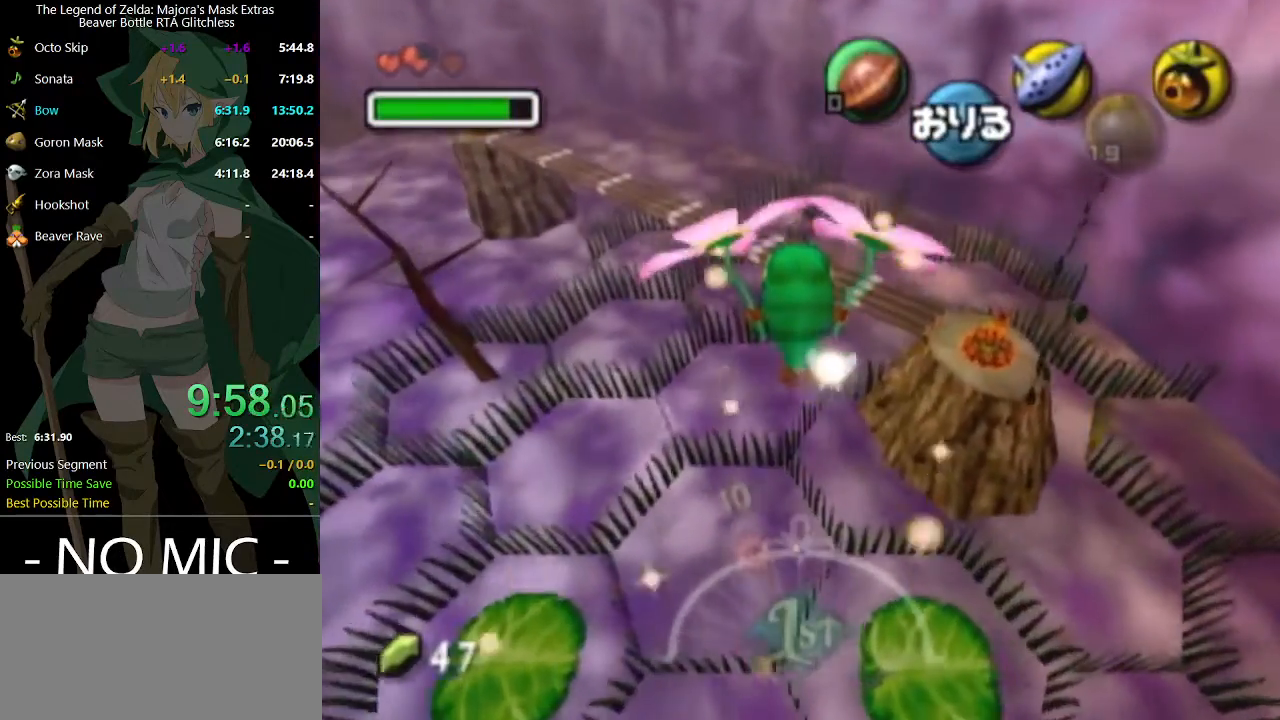
{"buttons": [], "left_stick": "up", "right_stick": "center", "events": []}
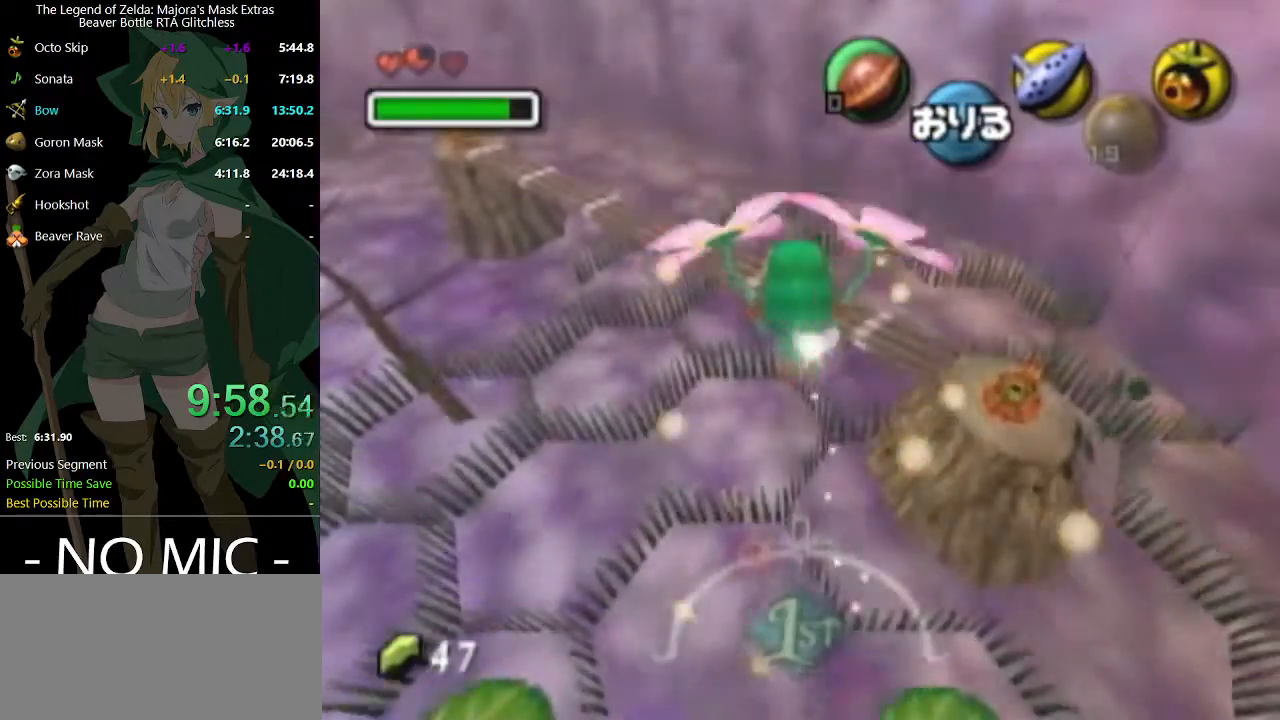
{"buttons": [], "left_stick": "up", "right_stick": "center", "events": []}
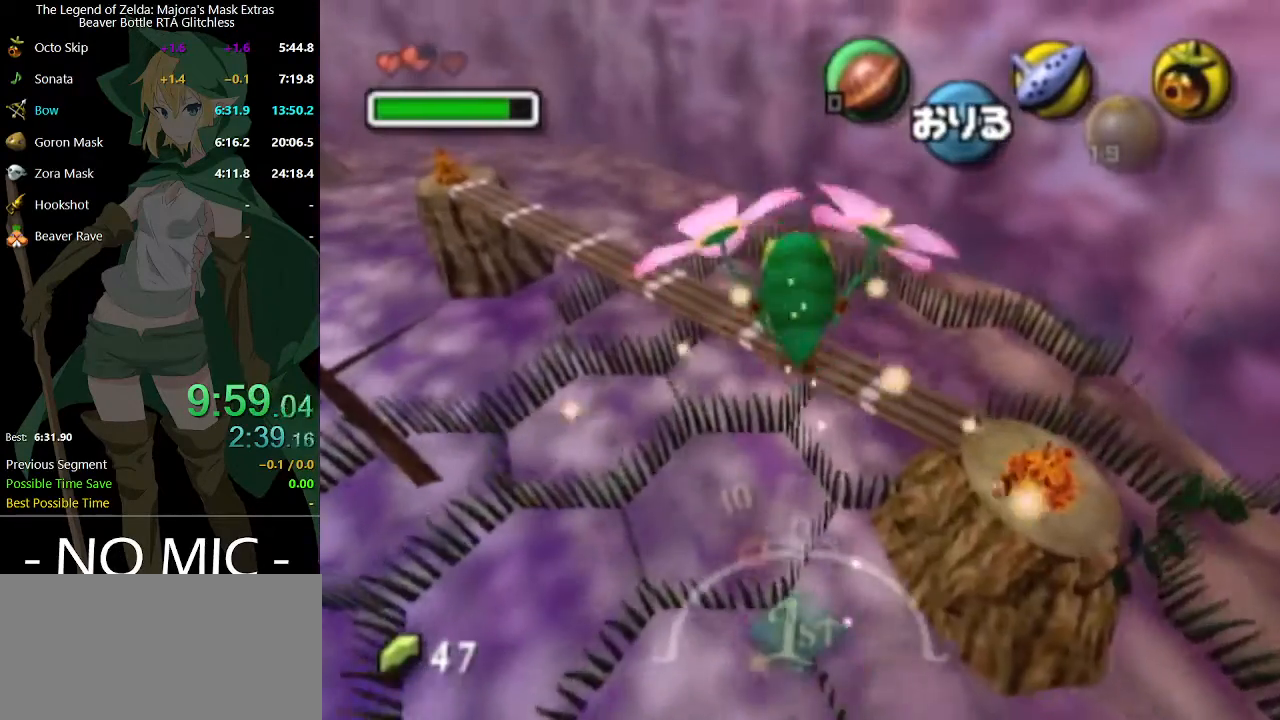
{"buttons": [], "left_stick": "up", "right_stick": "center", "events": []}
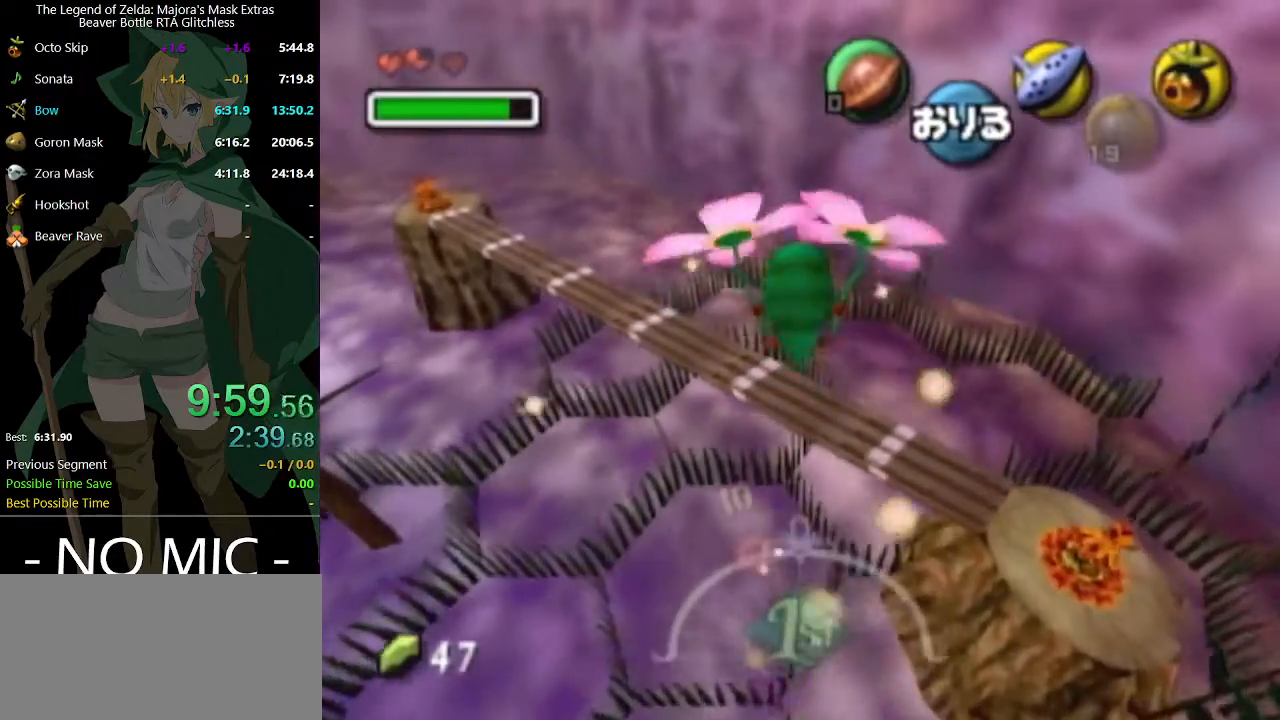
{"buttons": [], "left_stick": "up", "right_stick": "center", "events": []}
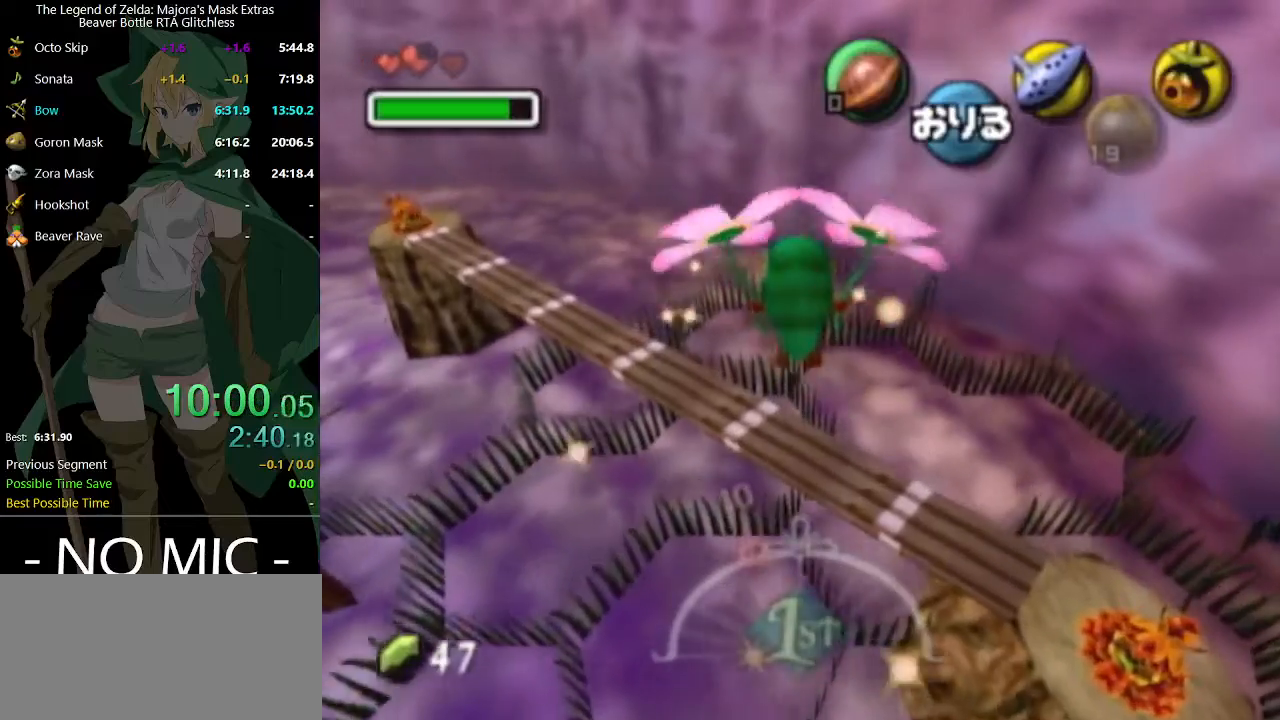
{"buttons": [], "left_stick": "up", "right_stick": "center", "events": [[200, "A", "down"], [367, "A", "up"]]}
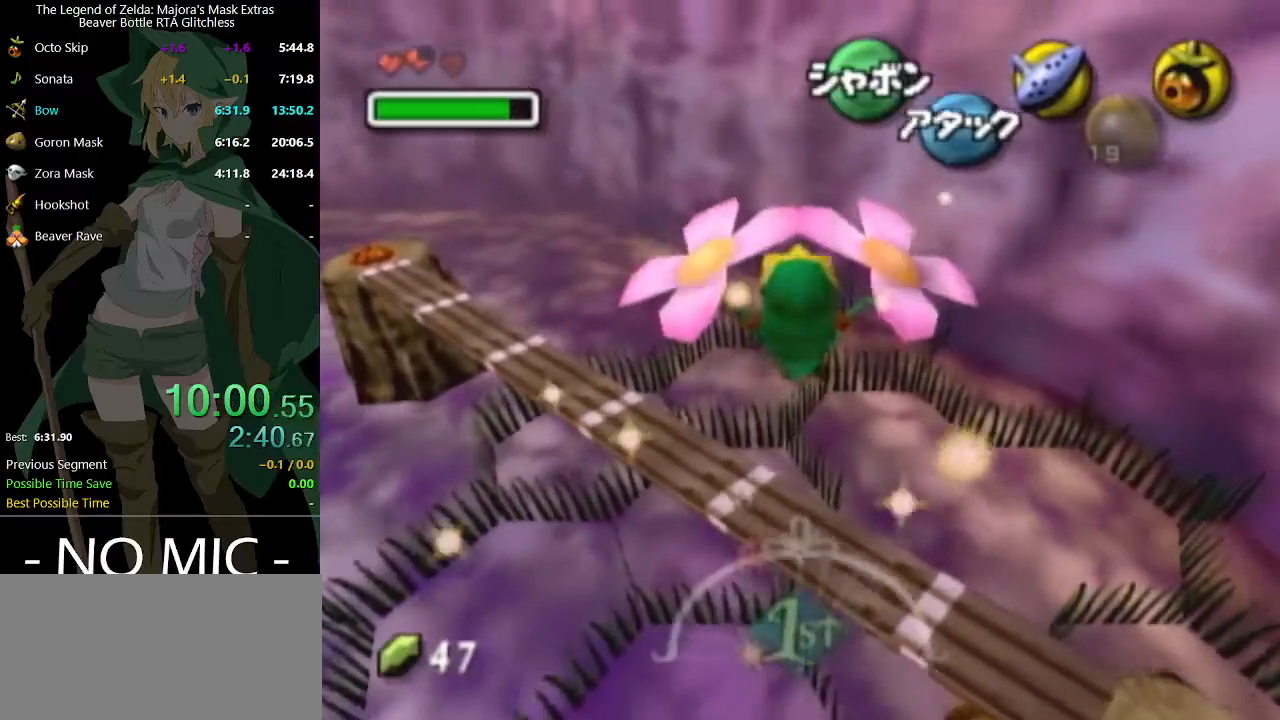
{"buttons": [], "left_stick": "up-left", "right_stick": "center", "events": [[467, "left_stick", "up-left"]]}
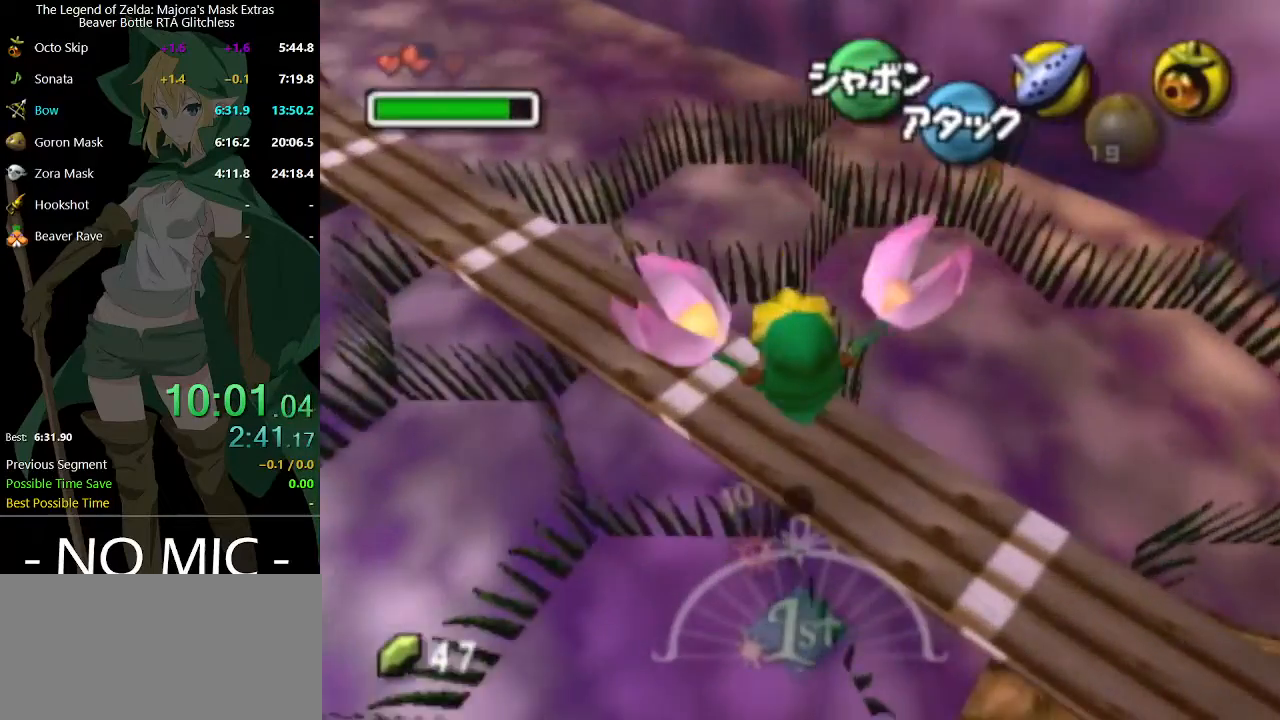
{"buttons": ["A"], "left_stick": "up-left", "right_stick": "center", "events": [[333, "A", "down"]]}
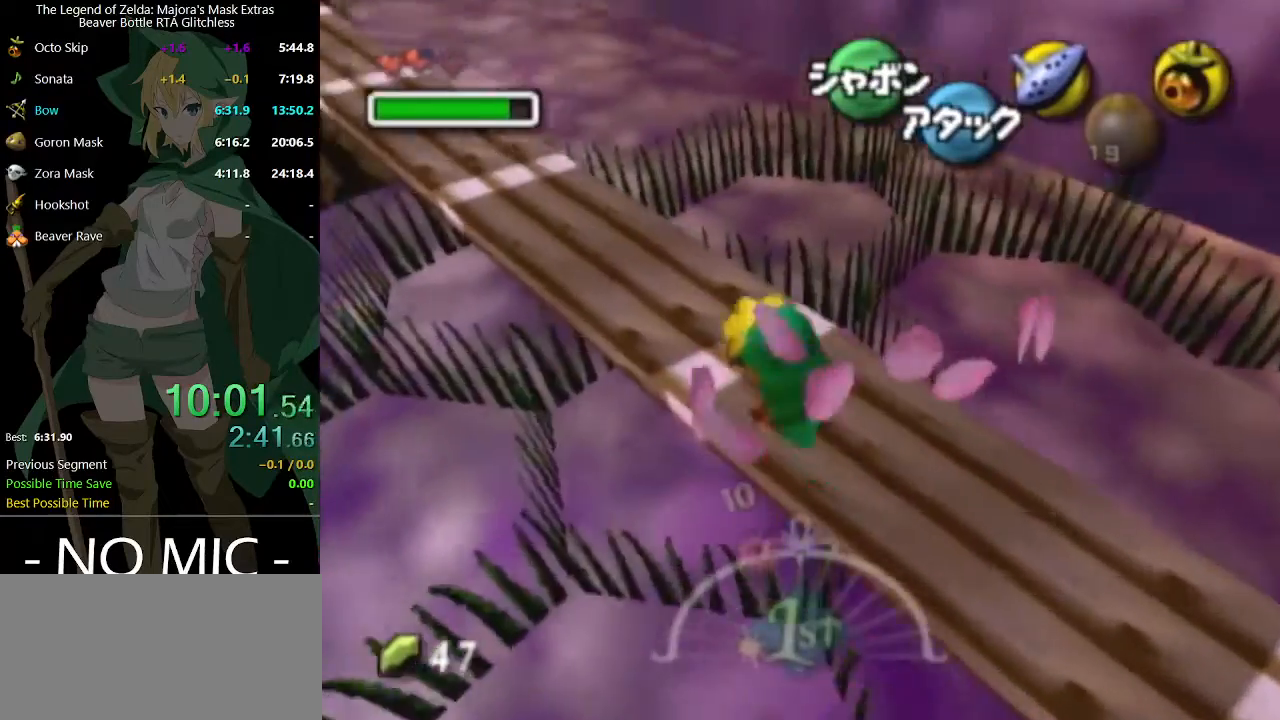
{"buttons": [], "left_stick": "up-left", "right_stick": "center", "events": [[133, "A", "up"]]}